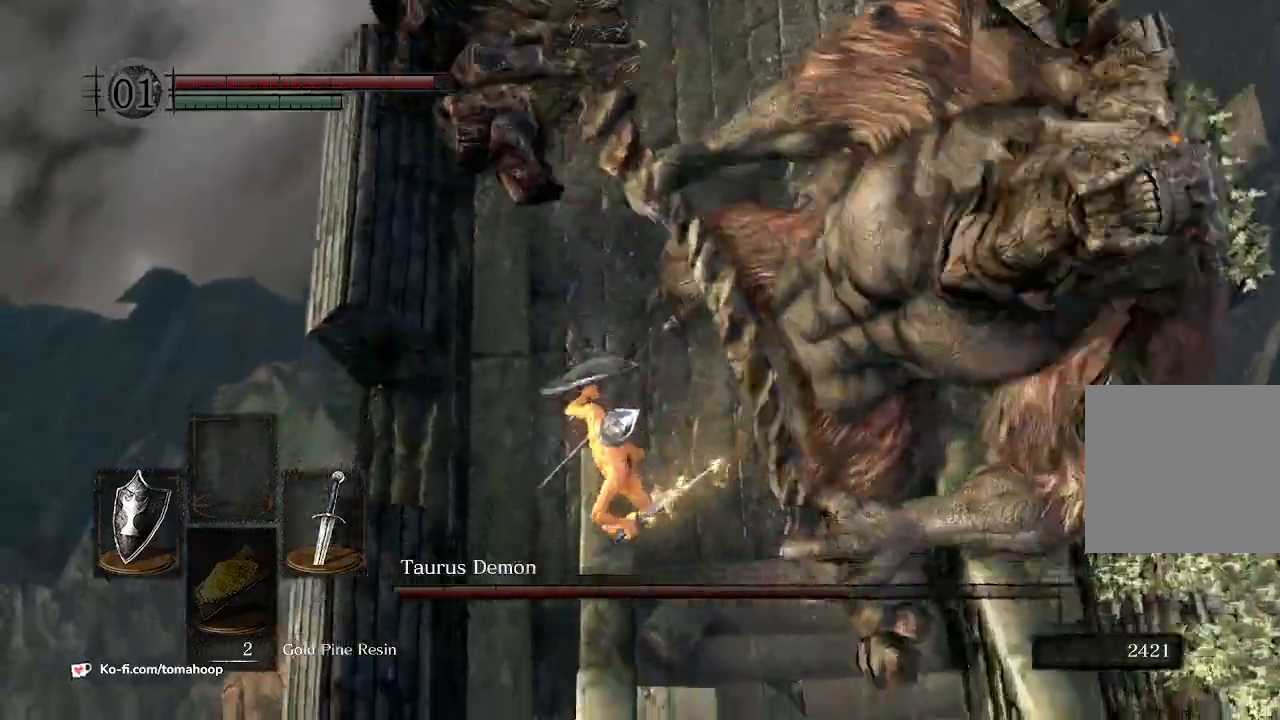
Gameplay with a controller (Xbox layout); each line is a JSON object with the inputs held at the frame after it (dt_ms = milliseconds from this image to that frame). "events" lists button and stick changes between this image and that frame as [ms after this image, input, new state], when the widget could be followed in between. Not read: SHARE.
{"dt_ms": 500, "buttons": [], "left_stick": "up", "right_stick": "up", "events": [[267, "right_stick", "up-right"], [333, "right_stick", "up"]]}
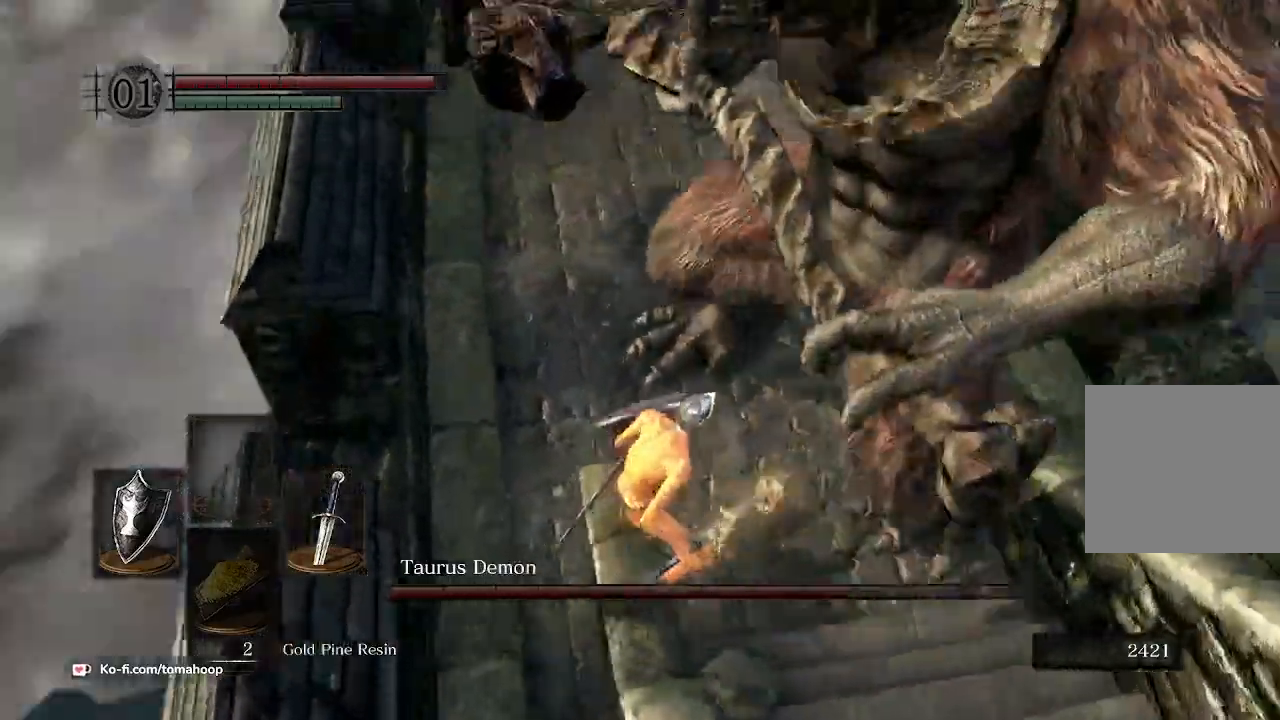
{"dt_ms": 500, "buttons": [], "left_stick": "up", "right_stick": "up-right", "events": [[200, "R1", "down"], [267, "R1", "up"], [300, "right_stick", "center"], [367, "R1", "down"], [433, "R1", "up"], [500, "right_stick", "up-right"]]}
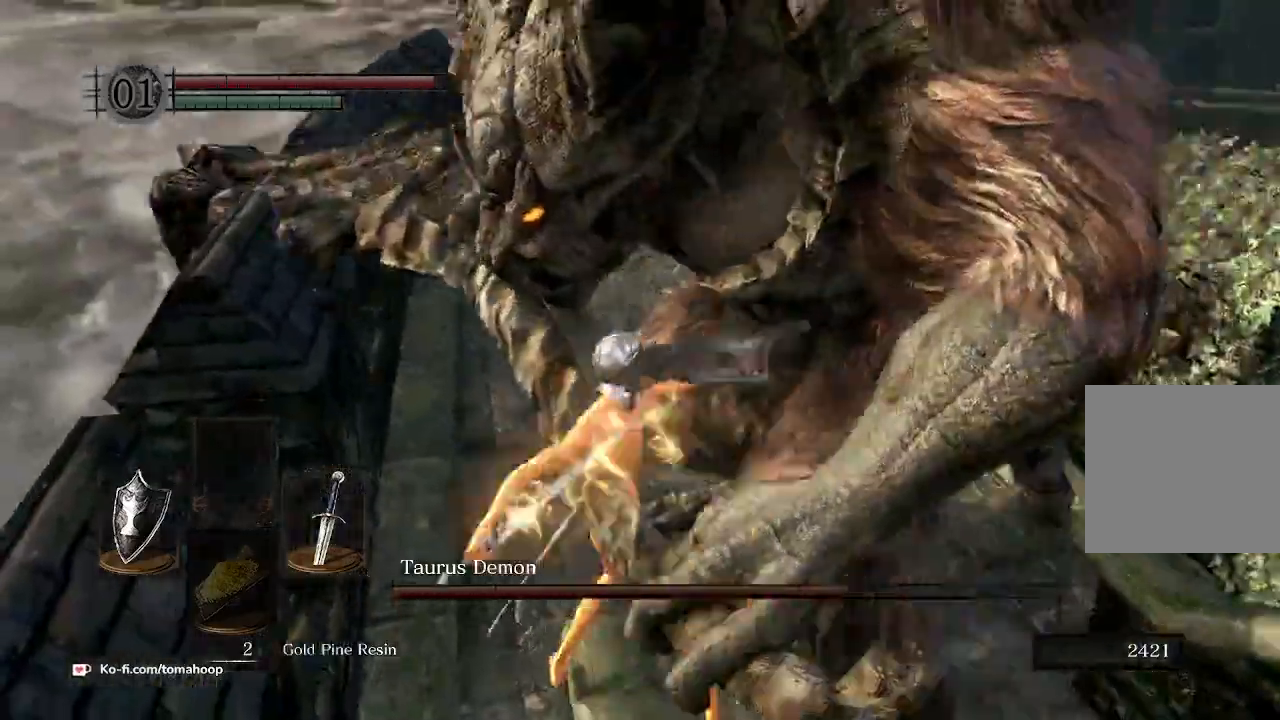
{"dt_ms": 500, "buttons": [], "left_stick": "up", "right_stick": "right", "events": [[33, "R1", "down"], [100, "R1", "up"], [167, "right_stick", "center"], [267, "right_stick", "right"]]}
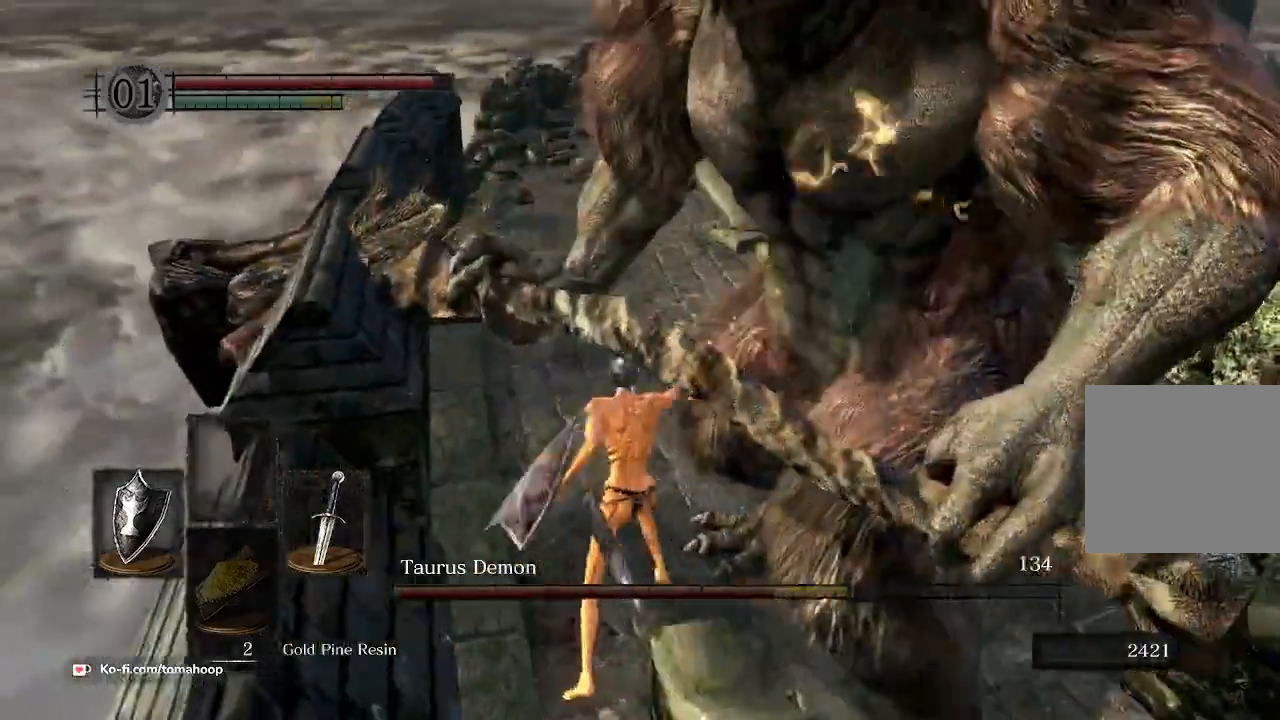
{"dt_ms": 500, "buttons": [], "left_stick": "up", "right_stick": "up-right", "events": [[67, "right_stick", "center"], [333, "right_stick", "up-right"]]}
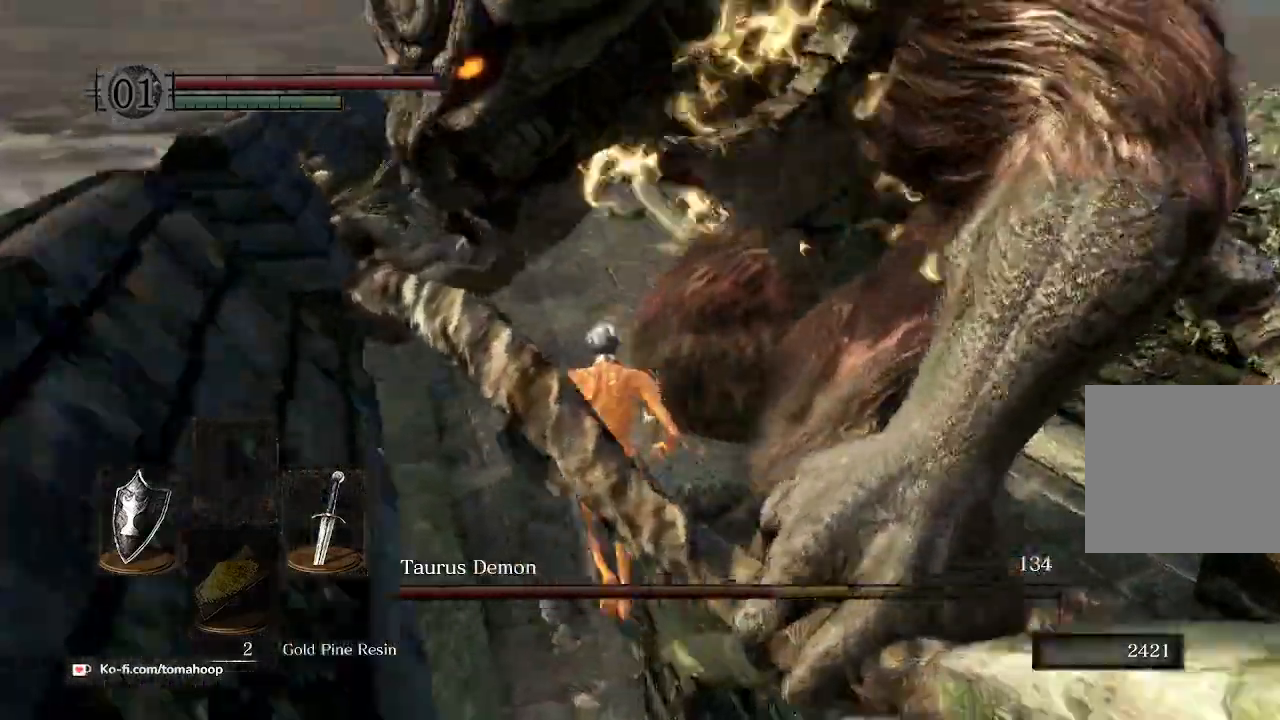
{"dt_ms": 500, "buttons": [], "left_stick": "up", "right_stick": "up-right", "events": [[33, "R1", "down"], [133, "R1", "up"], [133, "right_stick", "center"], [333, "right_stick", "up-right"]]}
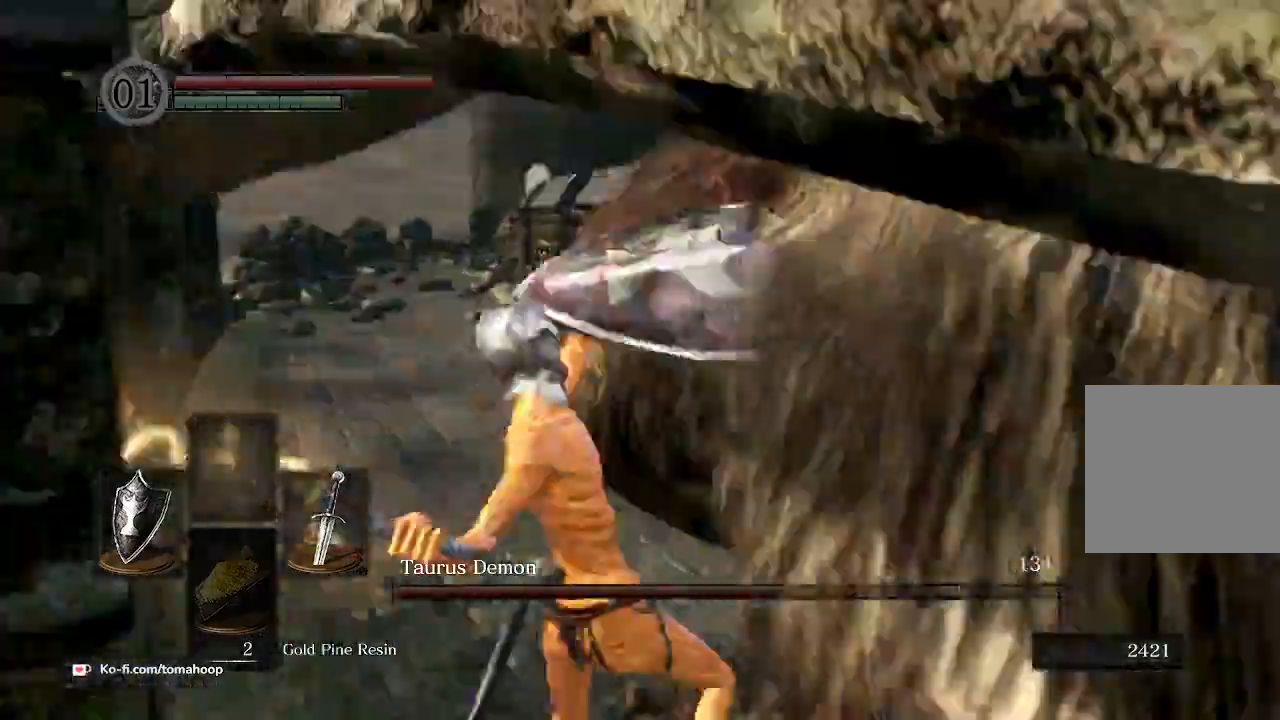
{"dt_ms": 500, "buttons": [], "left_stick": "up", "right_stick": "right"}
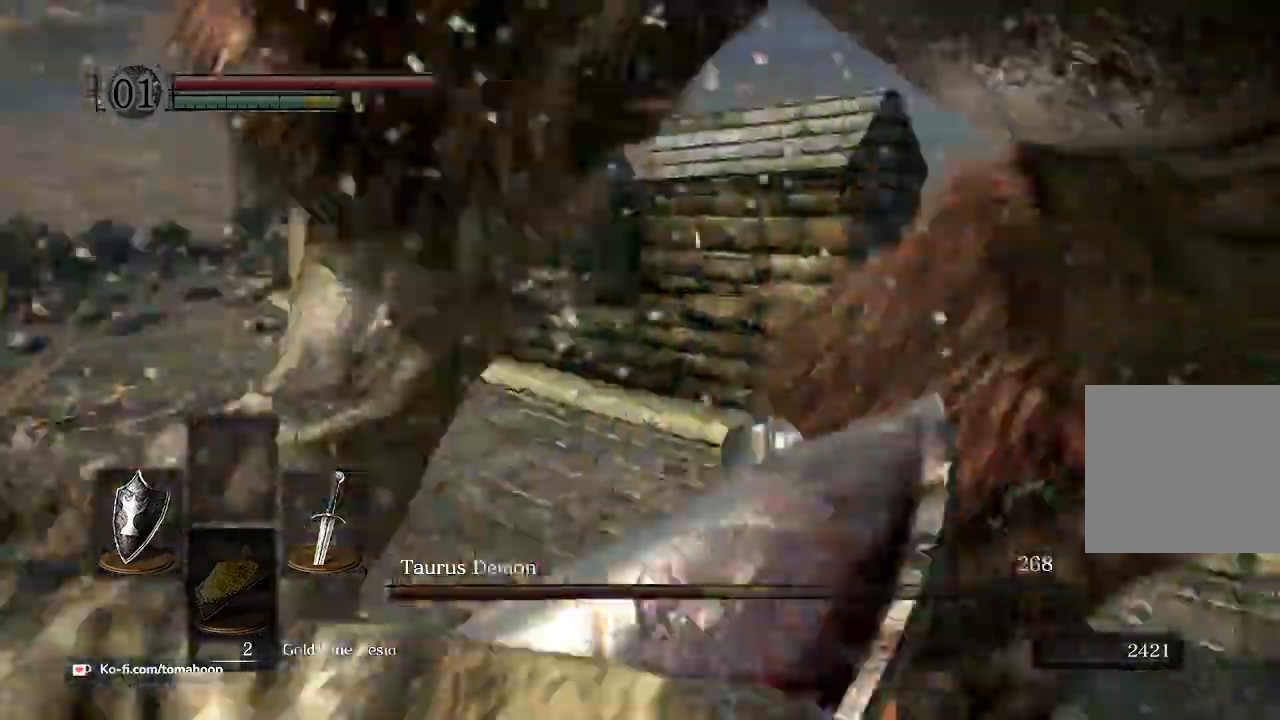
{"dt_ms": 500, "buttons": ["L1", "R3"], "left_stick": "up", "right_stick": "center", "events": [[367, "L1", "down"], [400, "right_stick", "center"], [433, "R3", "down"]]}
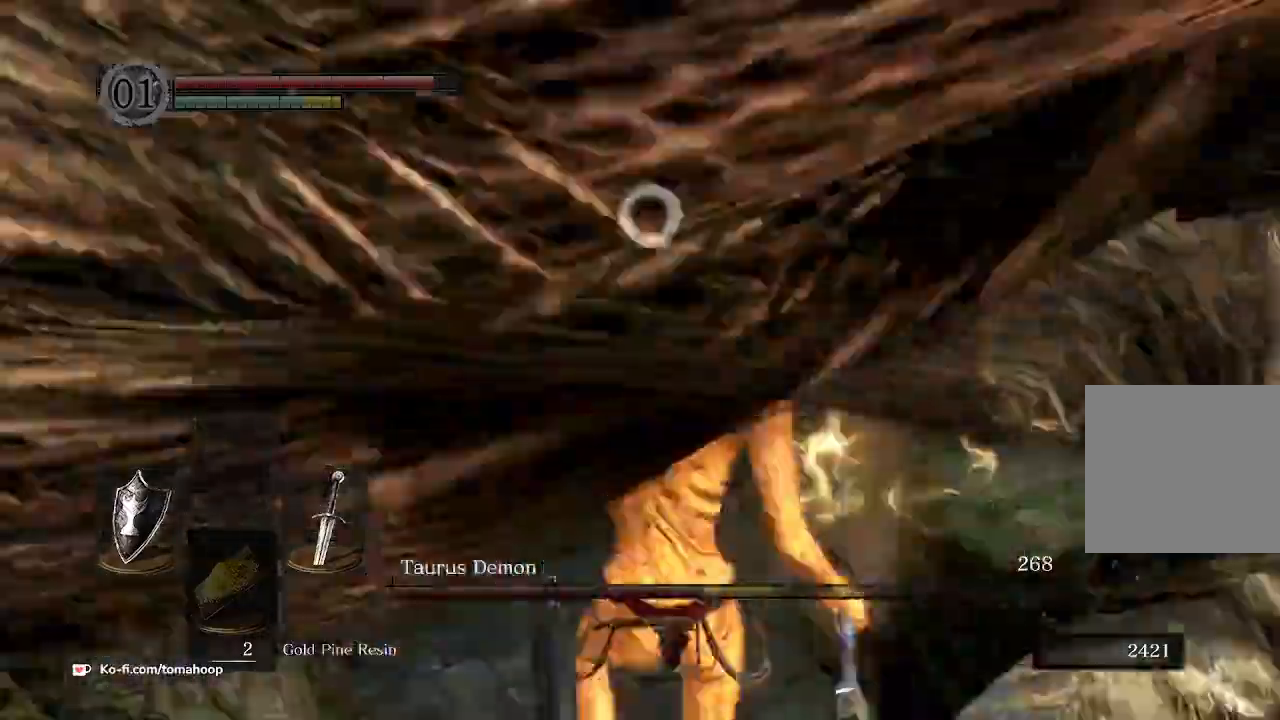
{"dt_ms": 500, "buttons": ["L1"], "left_stick": "left", "right_stick": "center", "events": [[67, "R3", "up"], [100, "left_stick", "left"]]}
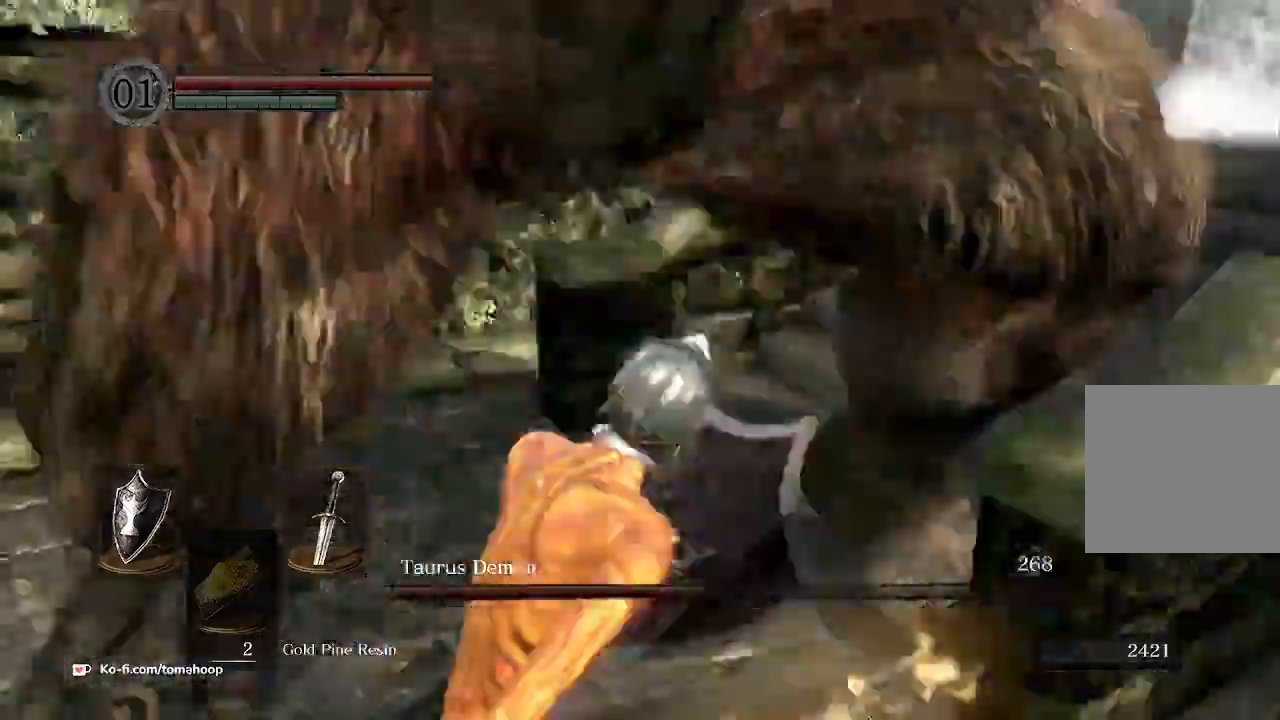
{"dt_ms": 500, "buttons": ["L1"], "left_stick": "up", "right_stick": "center", "events": [[300, "left_stick", "up-left"], [467, "left_stick", "up"]]}
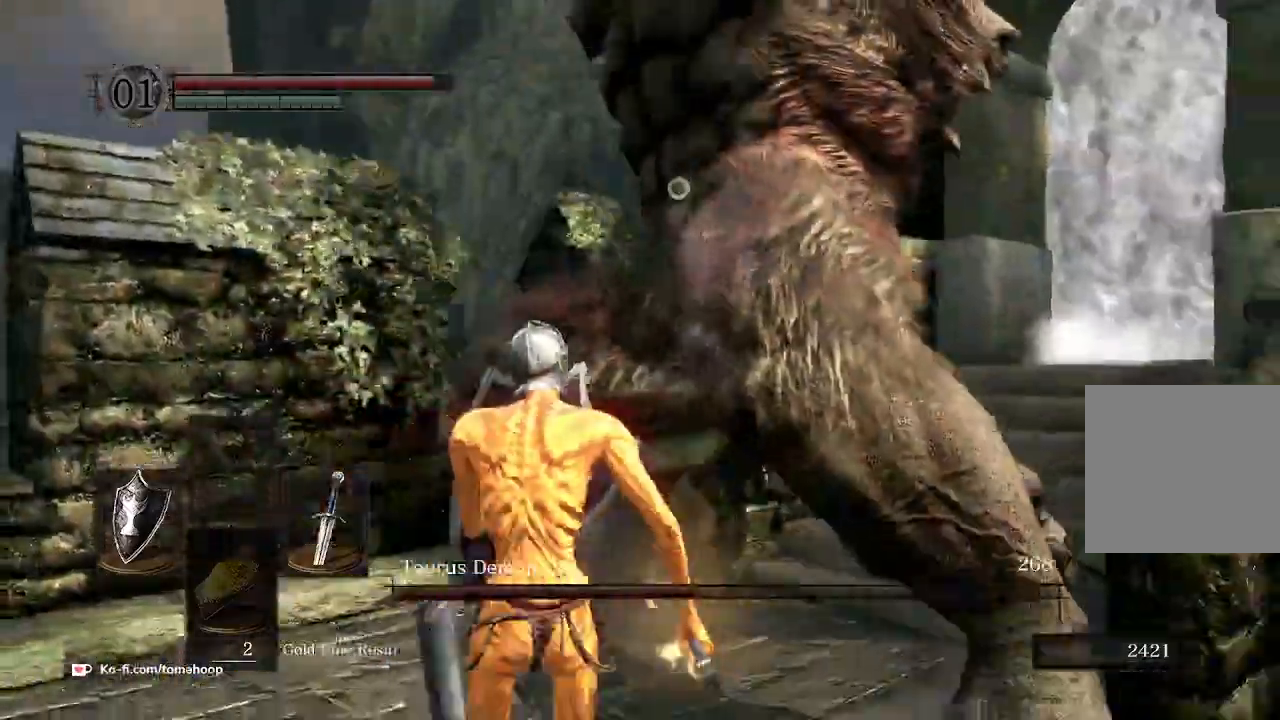
{"dt_ms": 1000, "buttons": ["L1"], "left_stick": "up", "right_stick": "center"}
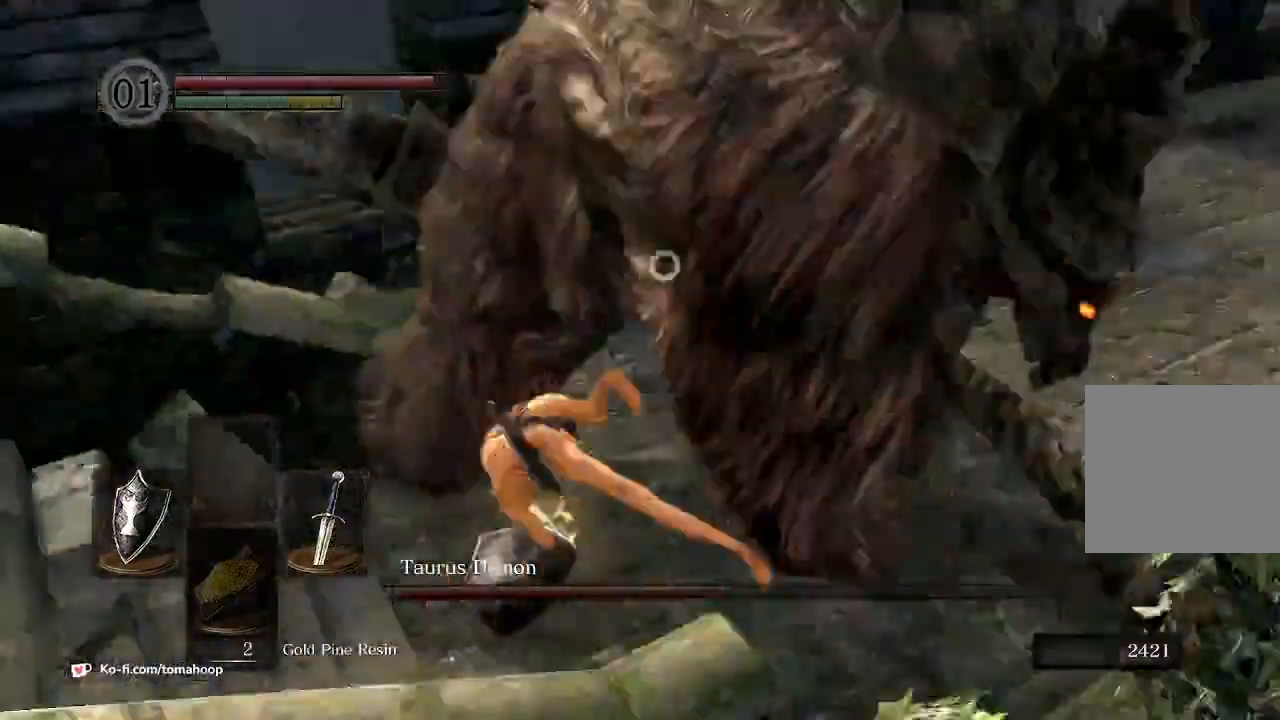
{"dt_ms": 500, "buttons": [], "left_stick": "up-right", "right_stick": "center", "events": [[400, "left_stick", "up-right"], [500, "L1", "up"]]}
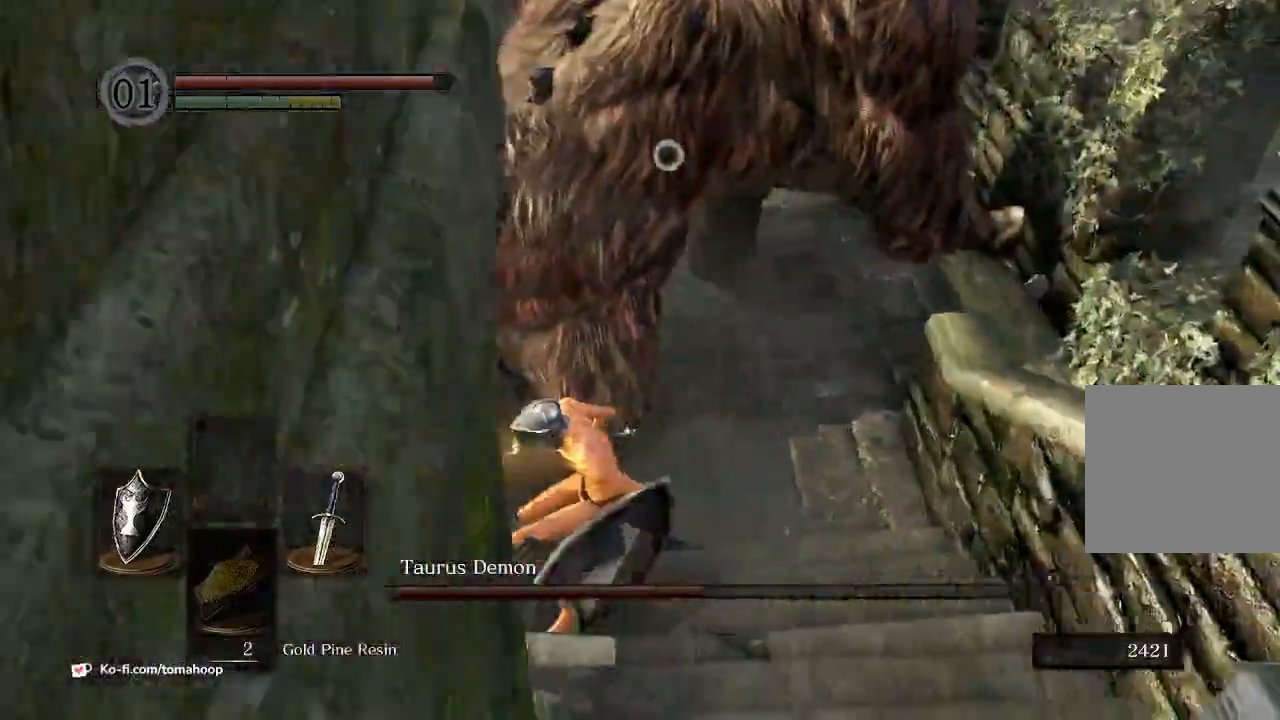
{"dt_ms": 500, "buttons": [], "left_stick": "up", "right_stick": "left", "events": [[267, "R1", "down"], [300, "left_stick", "up"], [400, "R1", "up"], [433, "right_stick", "left"]]}
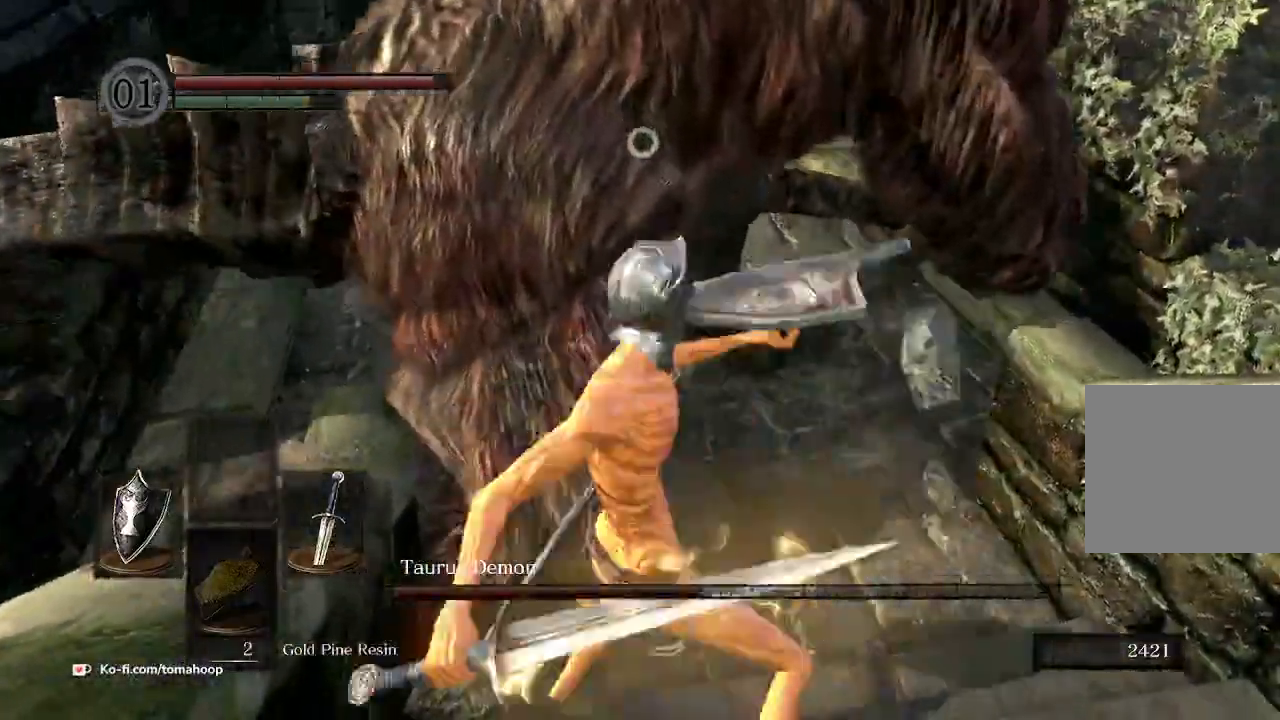
{"dt_ms": 500, "buttons": [], "left_stick": "up", "right_stick": "center", "events": [[33, "R1", "down"], [33, "R3", "down"], [133, "R1", "up"], [133, "R3", "up"], [167, "right_stick", "center"], [233, "right_stick", "up-left"], [367, "R1", "down"], [400, "right_stick", "up"], [500, "R1", "up"], [500, "right_stick", "center"]]}
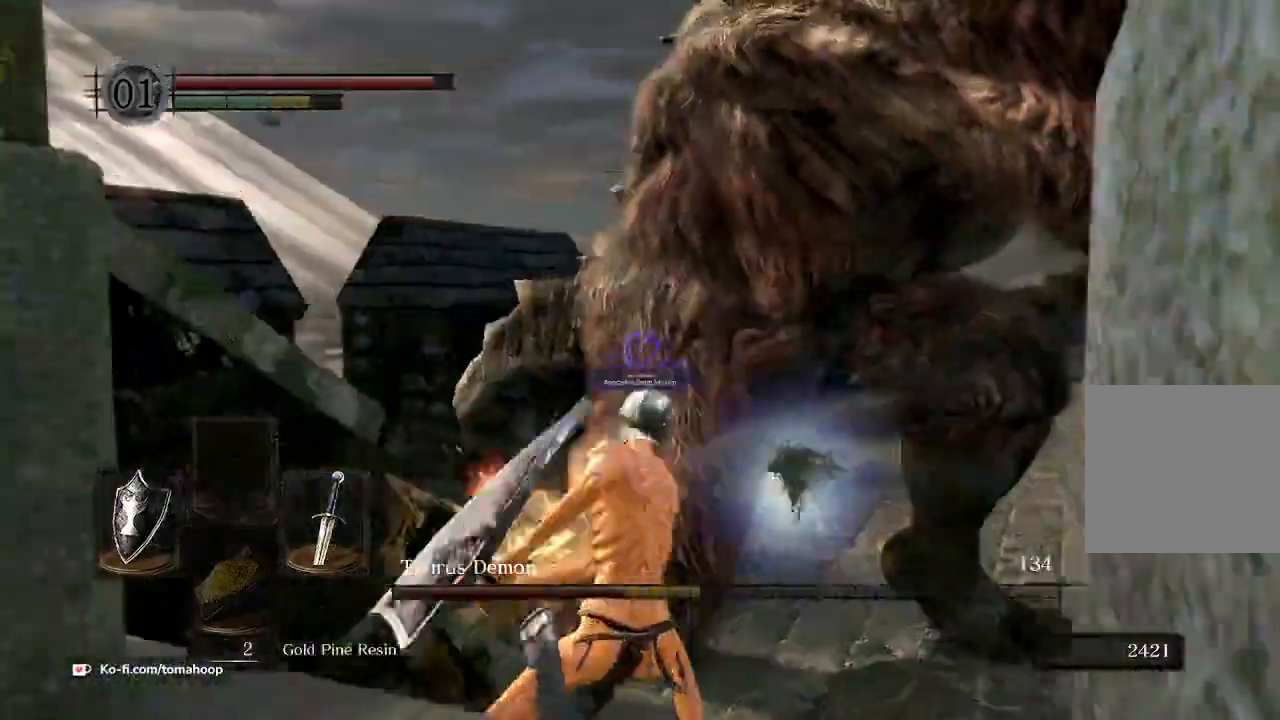
{"dt_ms": 500, "buttons": ["R1"], "left_stick": "up", "right_stick": "up-right", "events": [[67, "R1", "down"], [133, "right_stick", "up-right"], [167, "R1", "up"], [233, "R1", "down"], [333, "R1", "up"], [433, "R1", "down"]]}
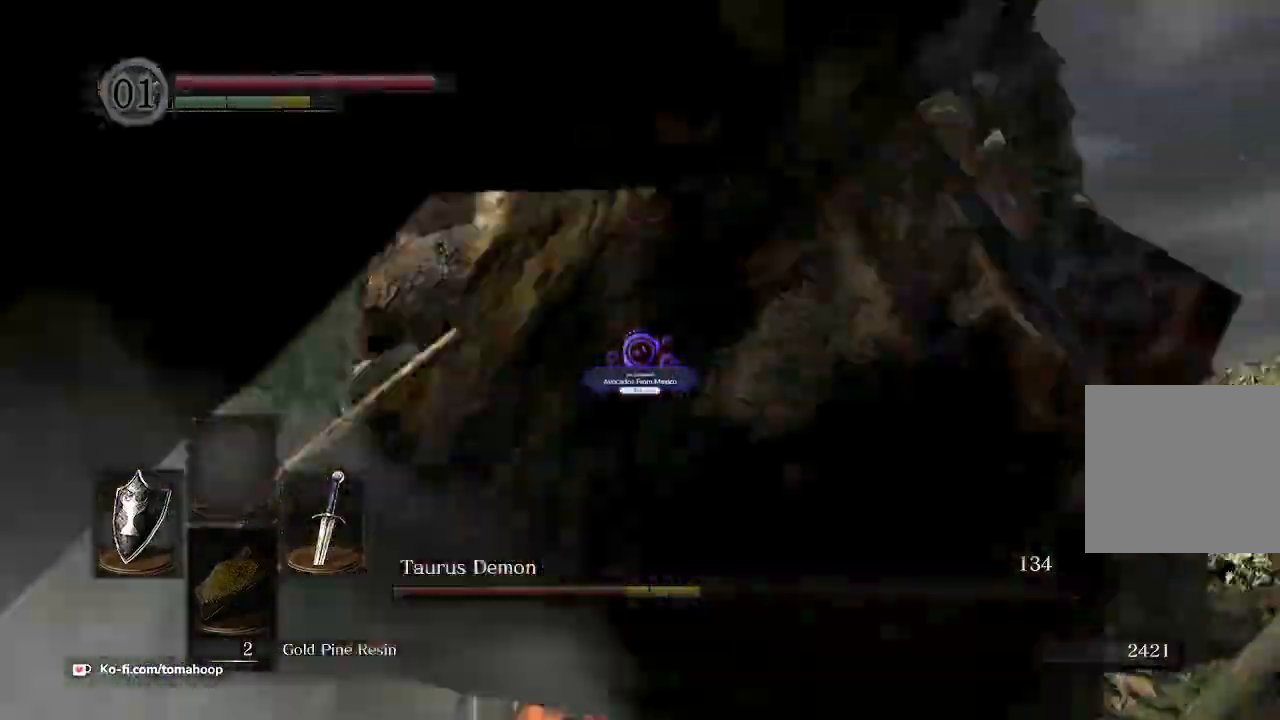
{"dt_ms": 500, "buttons": ["R1"], "left_stick": "up", "right_stick": "center", "events": [[33, "R1", "up"], [100, "R1", "down"], [200, "right_stick", "center"], [233, "R1", "up"], [300, "R1", "down"], [400, "R1", "up"], [500, "R1", "down"]]}
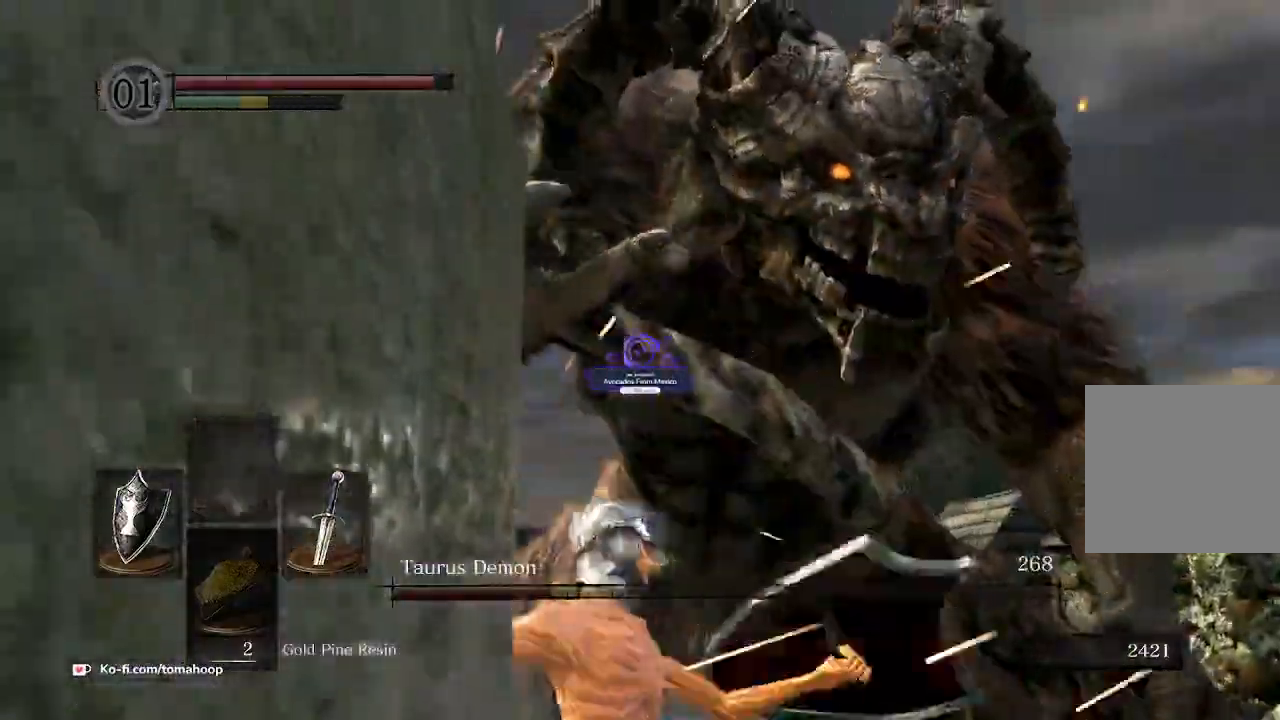
{"dt_ms": 500, "buttons": [], "left_stick": "up", "right_stick": "center", "events": [[100, "R1", "up"], [167, "R1", "down"], [200, "right_stick", "up"], [300, "R1", "up"], [333, "right_stick", "center"]]}
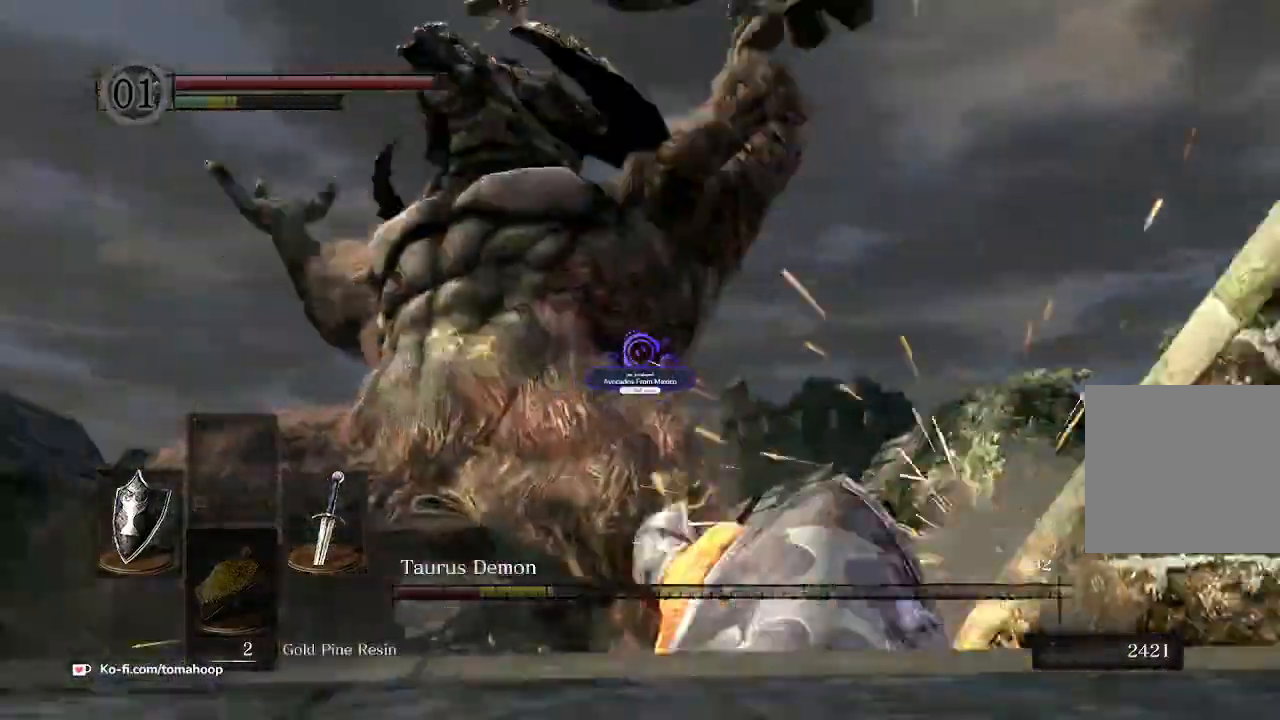
{"dt_ms": 500, "buttons": [], "left_stick": "up", "right_stick": "center", "events": [[300, "R1", "down"], [400, "R1", "up"]]}
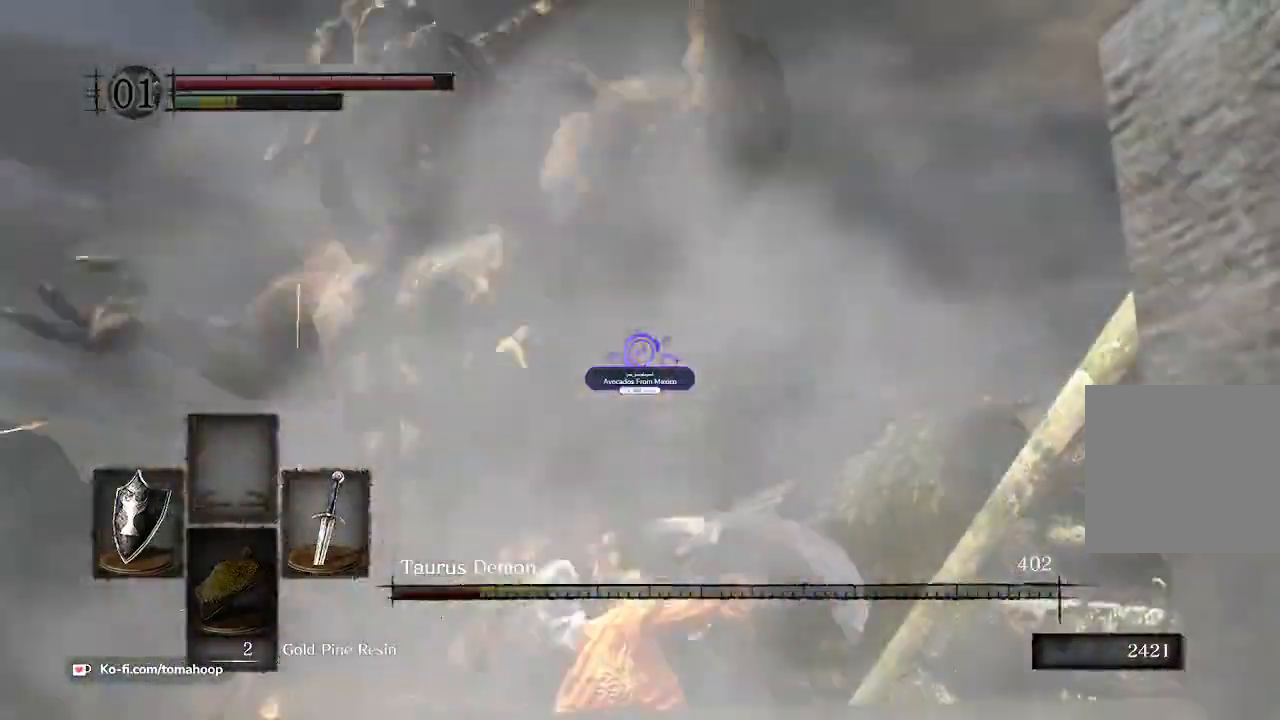
{"dt_ms": 500, "buttons": [], "left_stick": "up", "right_stick": "down", "events": [[300, "right_stick", "down"]]}
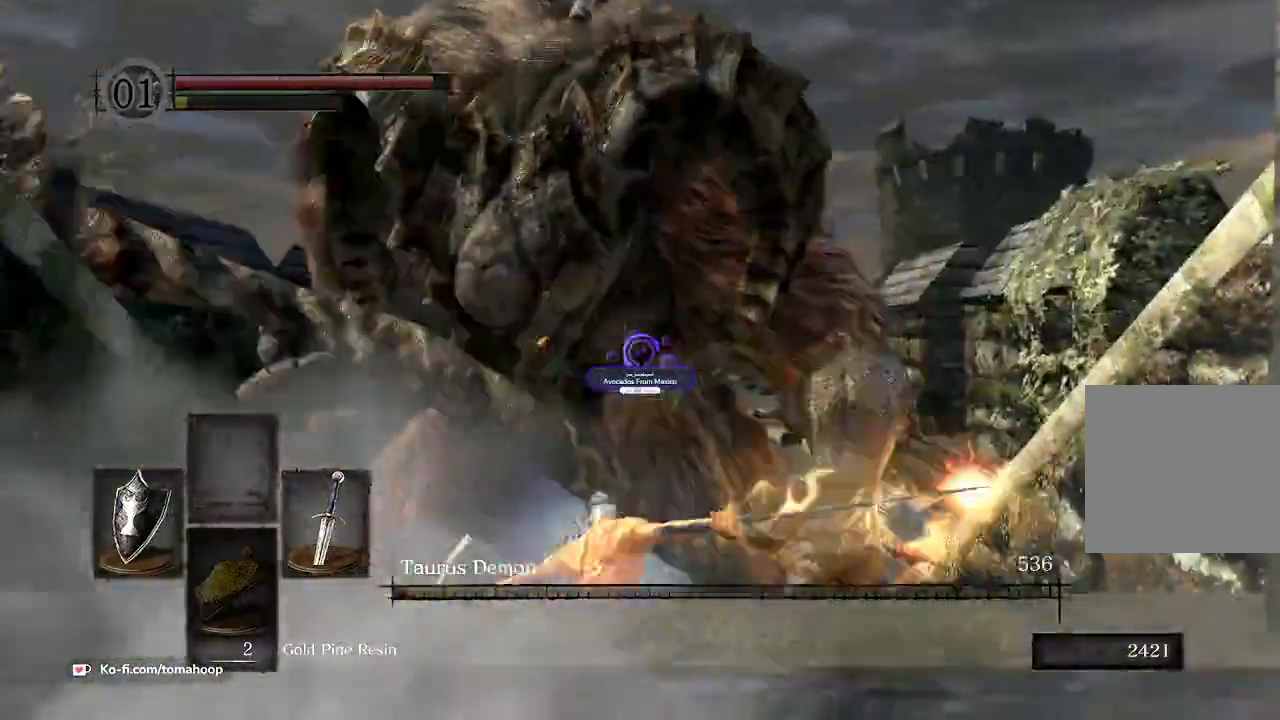
{"dt_ms": 500, "buttons": [], "left_stick": "up-left", "right_stick": "center", "events": [[467, "left_stick", "up-left"], [467, "right_stick", "center"]]}
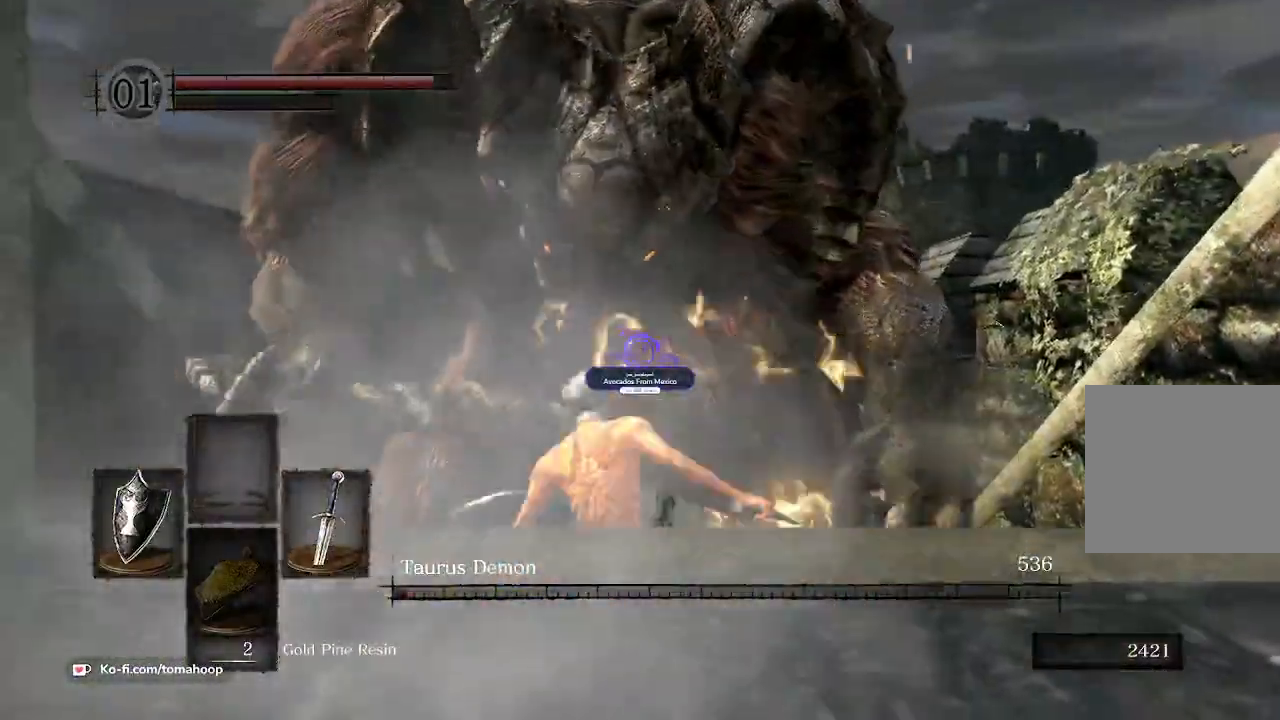
{"dt_ms": 500, "buttons": ["R1"], "left_stick": "up", "right_stick": "center", "events": [[200, "left_stick", "up"], [333, "R1", "down"], [433, "R1", "up"], [500, "R1", "down"]]}
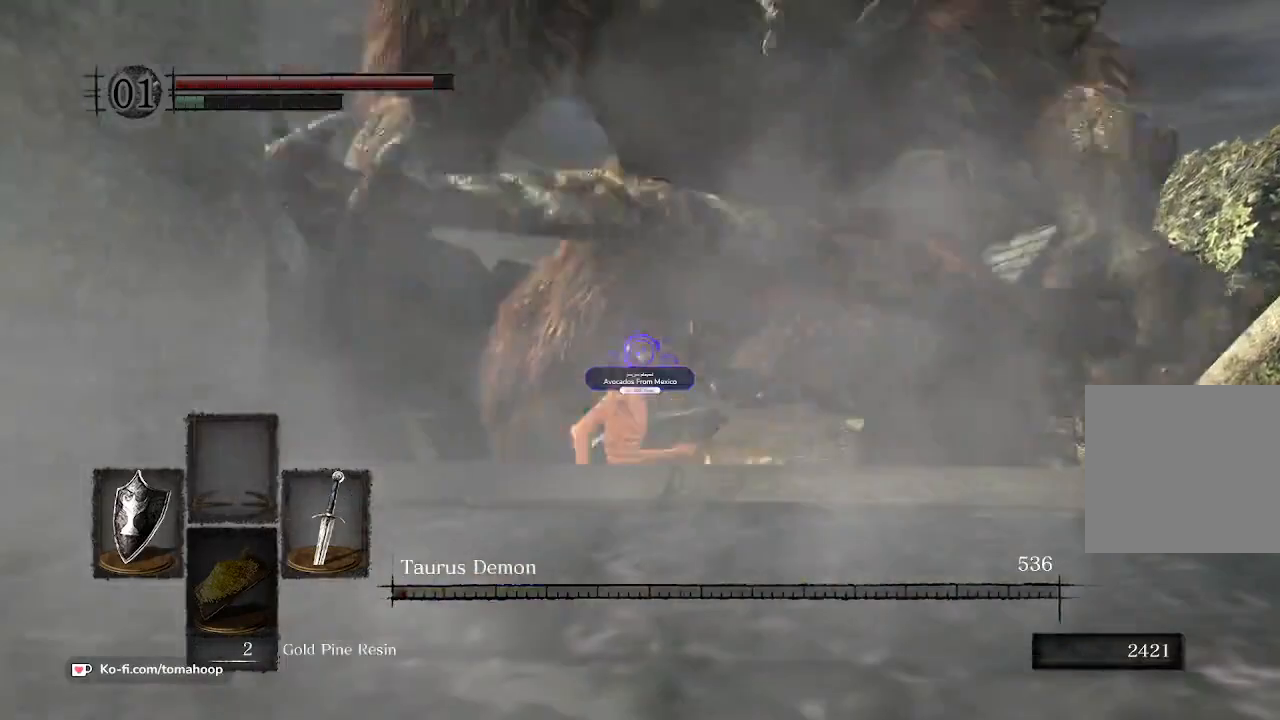
{"dt_ms": 500, "buttons": [], "left_stick": "up", "right_stick": "up", "events": [[100, "R1", "up"], [233, "right_stick", "up"]]}
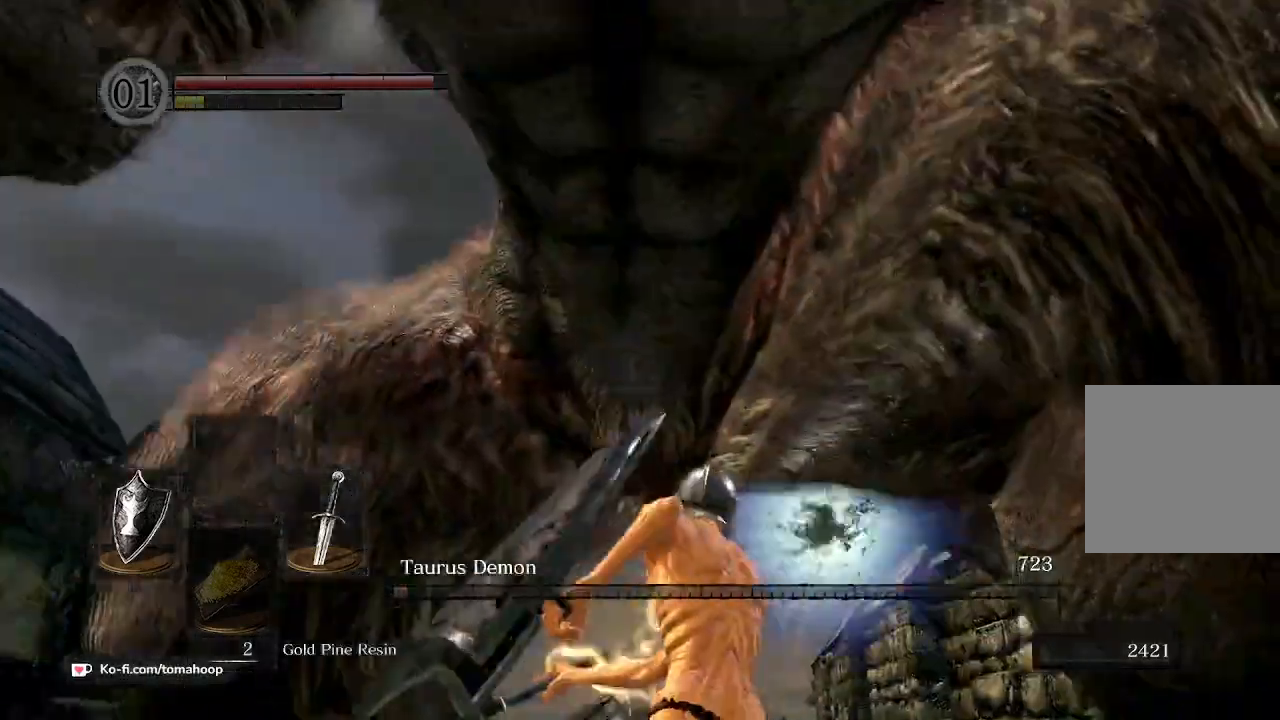
{"dt_ms": 500, "buttons": [], "left_stick": "up", "right_stick": "center", "events": [[67, "right_stick", "center"], [200, "right_stick", "down"], [467, "right_stick", "center"]]}
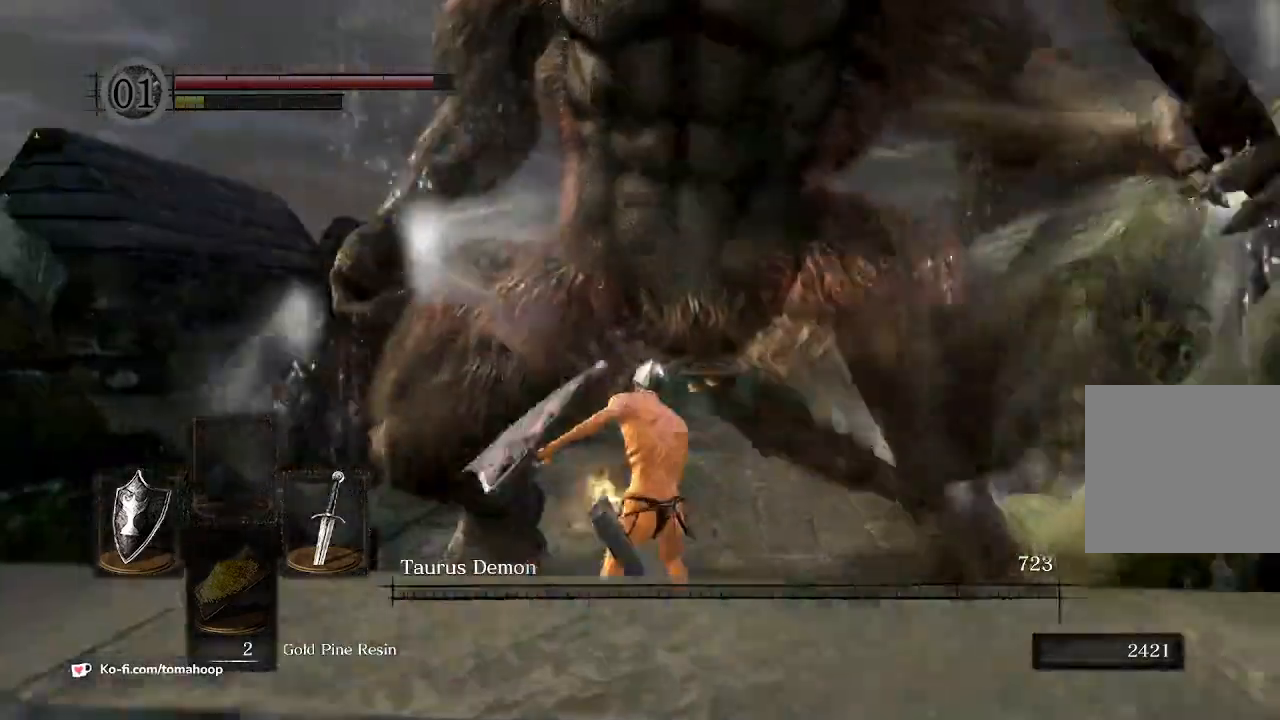
{"dt_ms": 500, "buttons": [], "left_stick": "center", "right_stick": "center", "events": [[133, "left_stick", "down-right"], [200, "left_stick", "down"], [300, "left_stick", "center"]]}
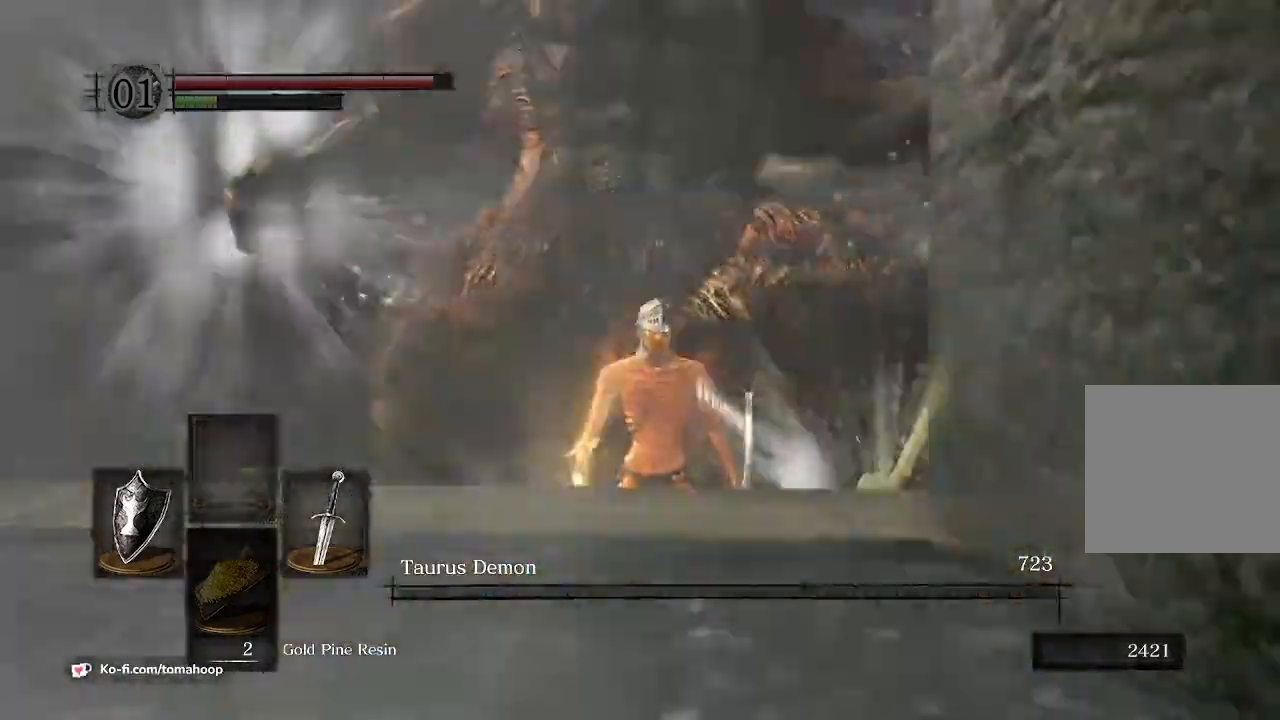
{"dt_ms": 500, "buttons": [], "left_stick": "center", "right_stick": "center", "events": [[367, "SELECT", "down"], [433, "A", "down"], [433, "SELECT", "up"], [500, "A", "up"]]}
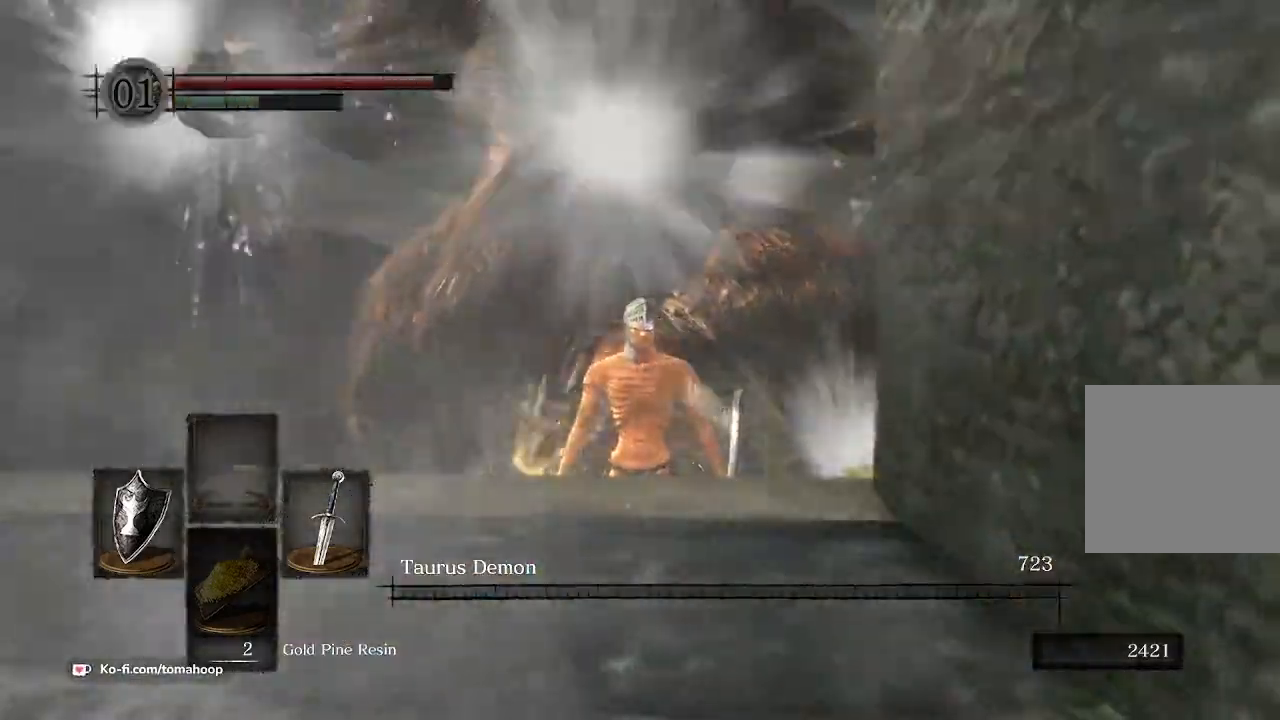
{"dt_ms": 500, "buttons": [], "left_stick": "center", "right_stick": "center", "events": [[33, "right_stick", "down-left"], [167, "right_stick", "center"]]}
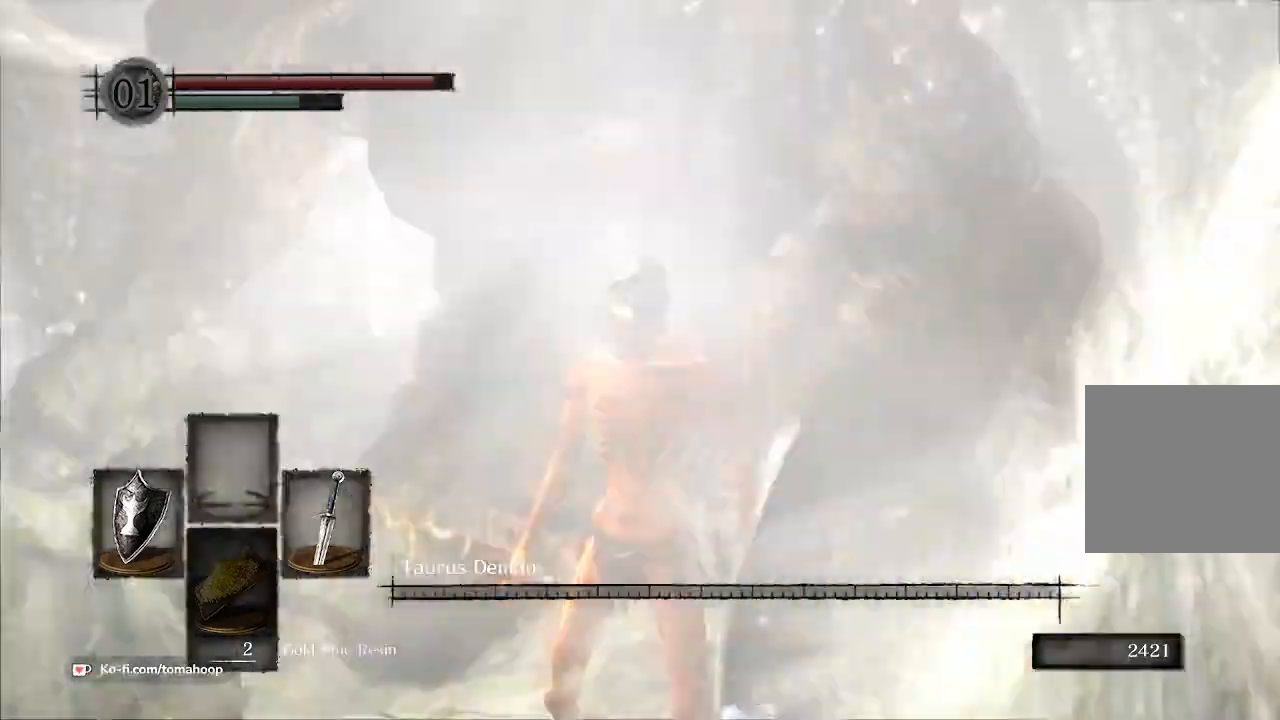
{"dt_ms": 500, "buttons": [], "left_stick": "center", "right_stick": "center", "events": []}
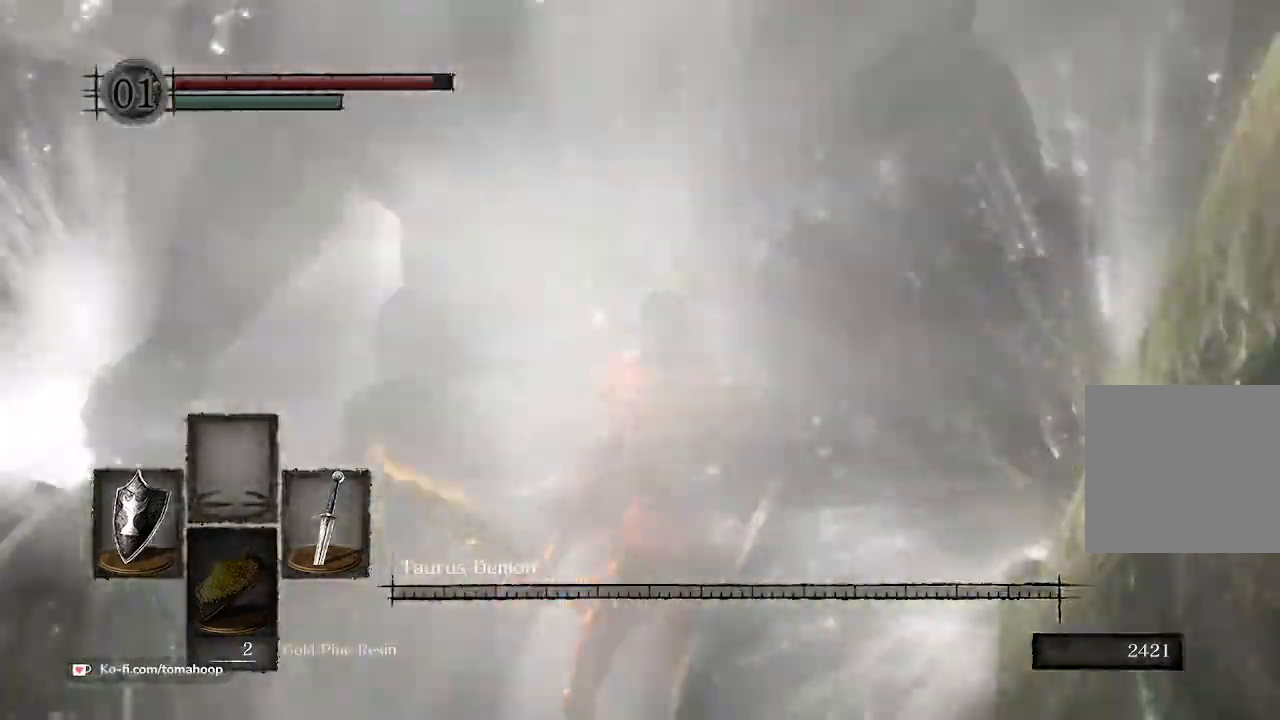
{"dt_ms": 500, "buttons": [], "left_stick": "center", "right_stick": "center", "events": []}
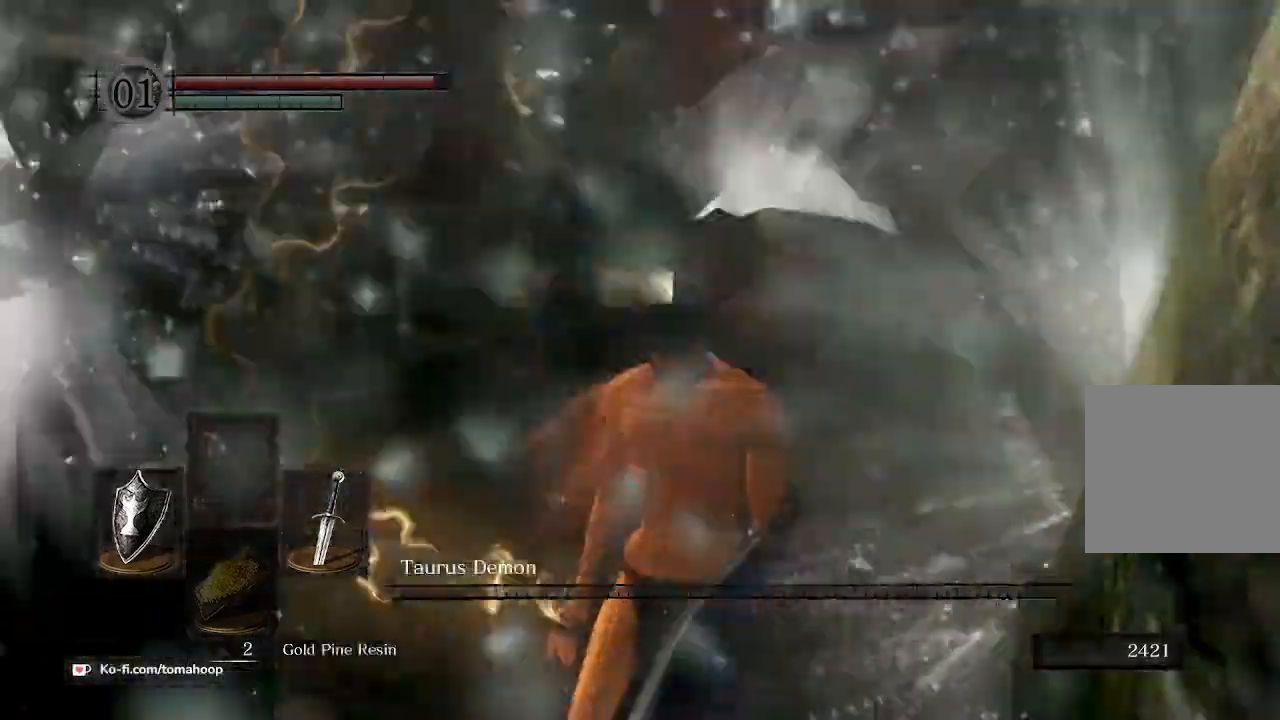
{"dt_ms": 500, "buttons": [], "left_stick": "center", "right_stick": "center", "events": []}